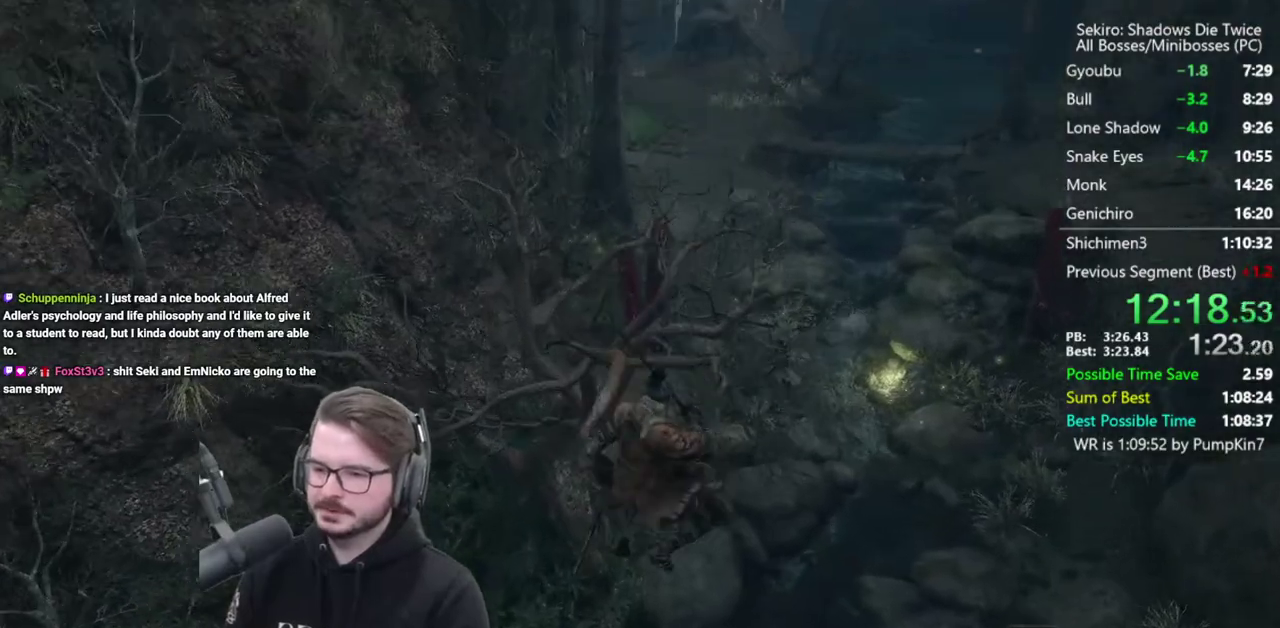
Gameplay with a controller (Xbox layout); each line is a JSON object with the inputs held at the frame after it. "events" lists button and stick changes between this image and that frame as [ms after this image, input, new state], when the widget could be followed in between.
{"buttons": ["B"], "left_stick": "up", "right_stick": "center", "events": [[400, "right_stick", "center"]]}
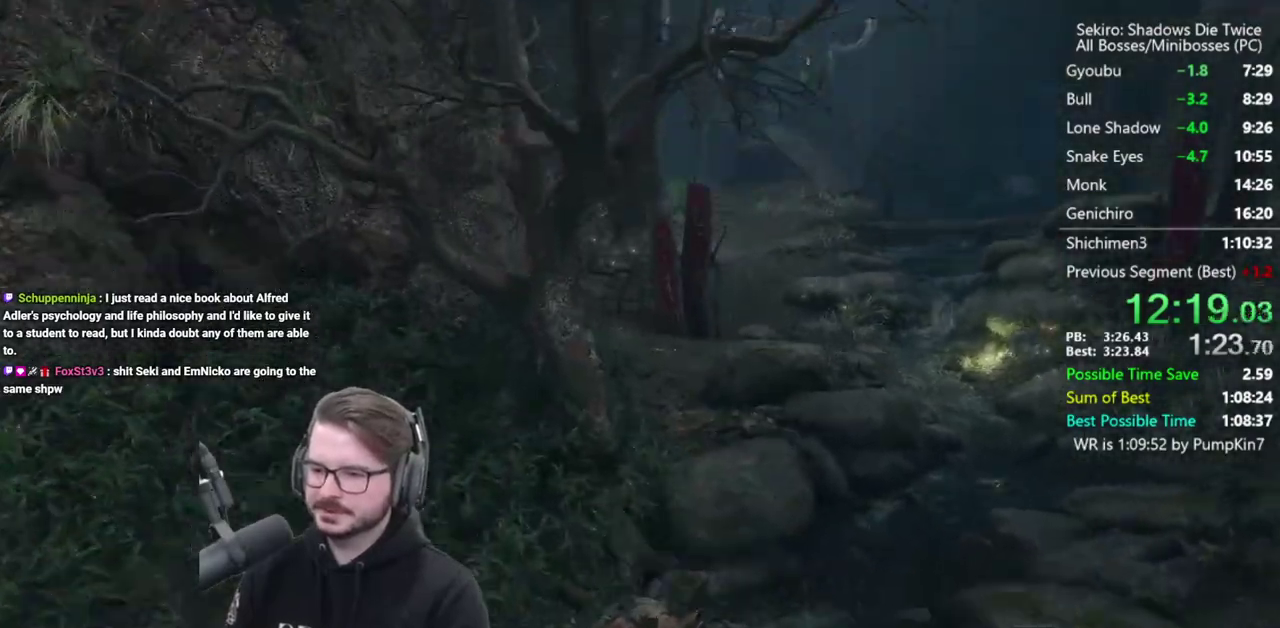
{"buttons": ["B"], "left_stick": "up", "right_stick": "center", "events": []}
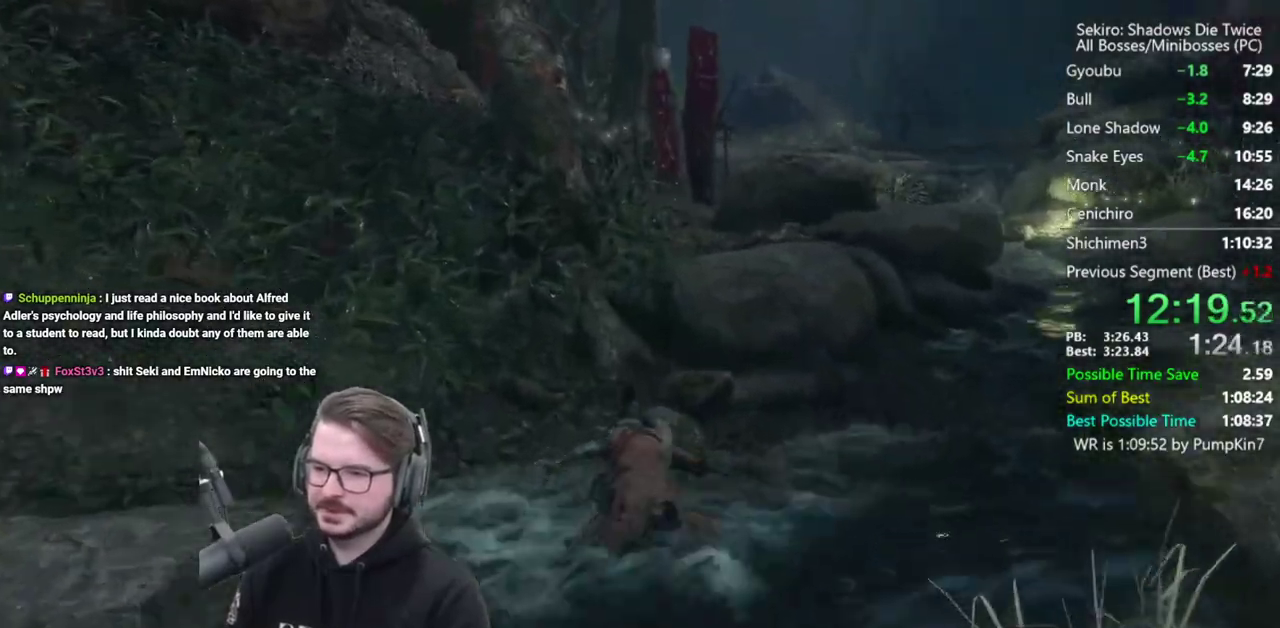
{"buttons": ["B"], "left_stick": "up", "right_stick": "down", "events": [[33, "right_stick", "down"]]}
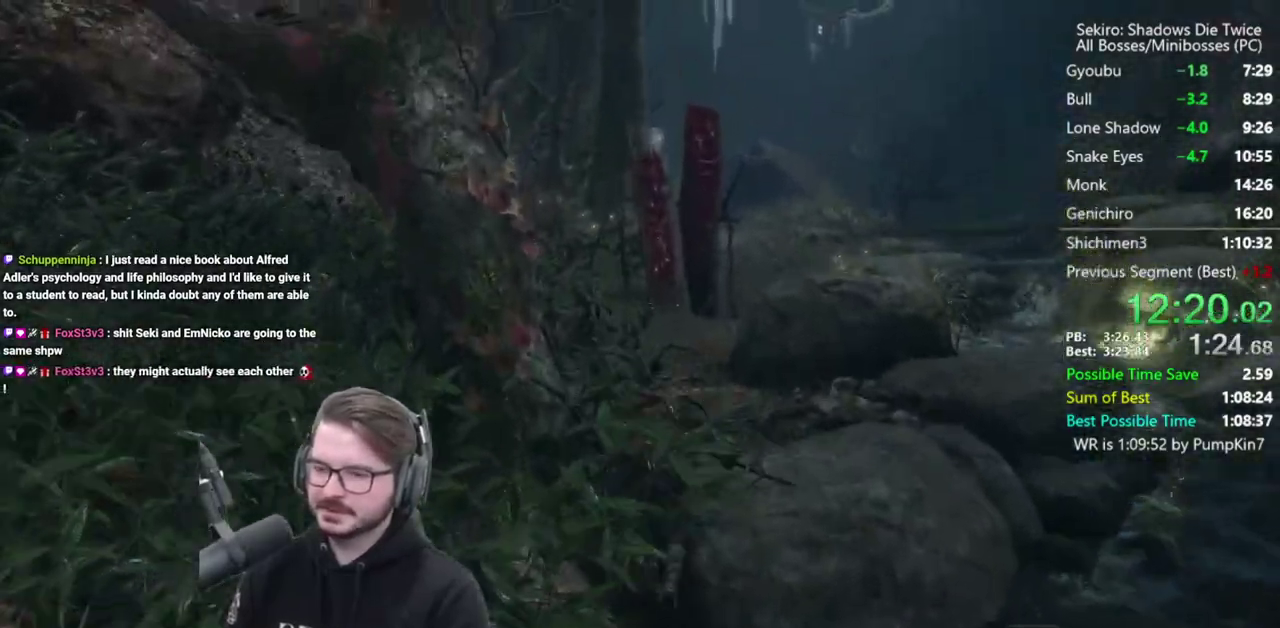
{"buttons": ["B"], "left_stick": "up", "right_stick": "down", "events": [[317, "right_stick", "down-right"], [467, "right_stick", "down"]]}
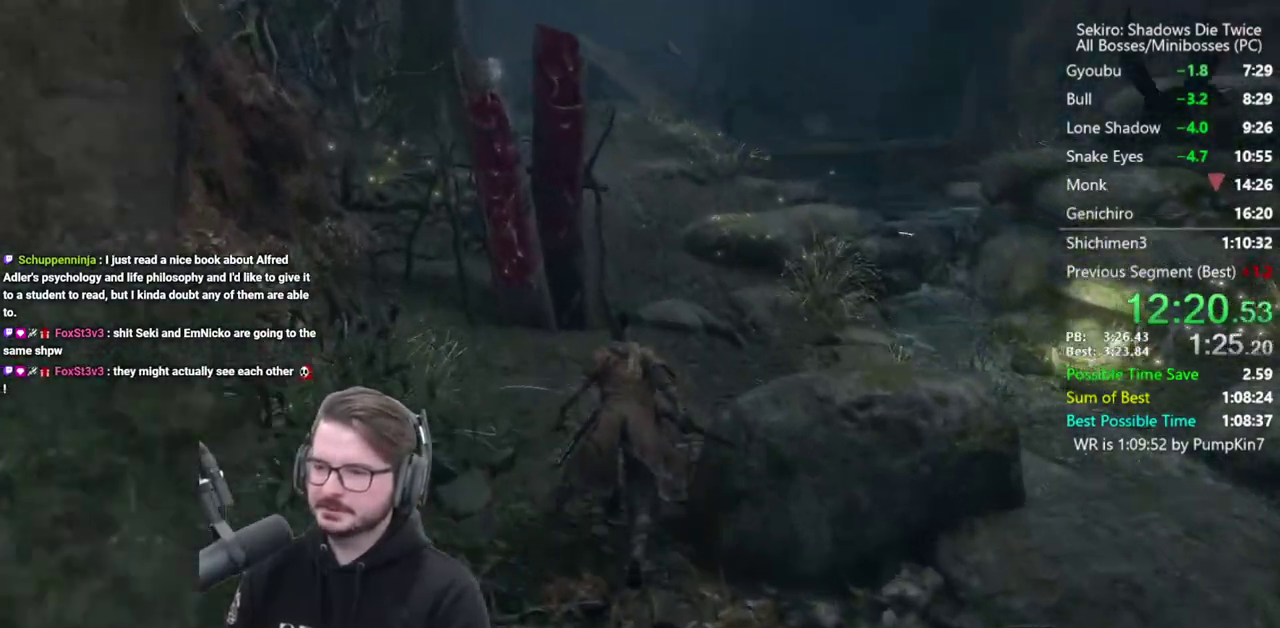
{"buttons": ["B"], "left_stick": "up", "right_stick": "down-left", "events": [[400, "right_stick", "down-left"]]}
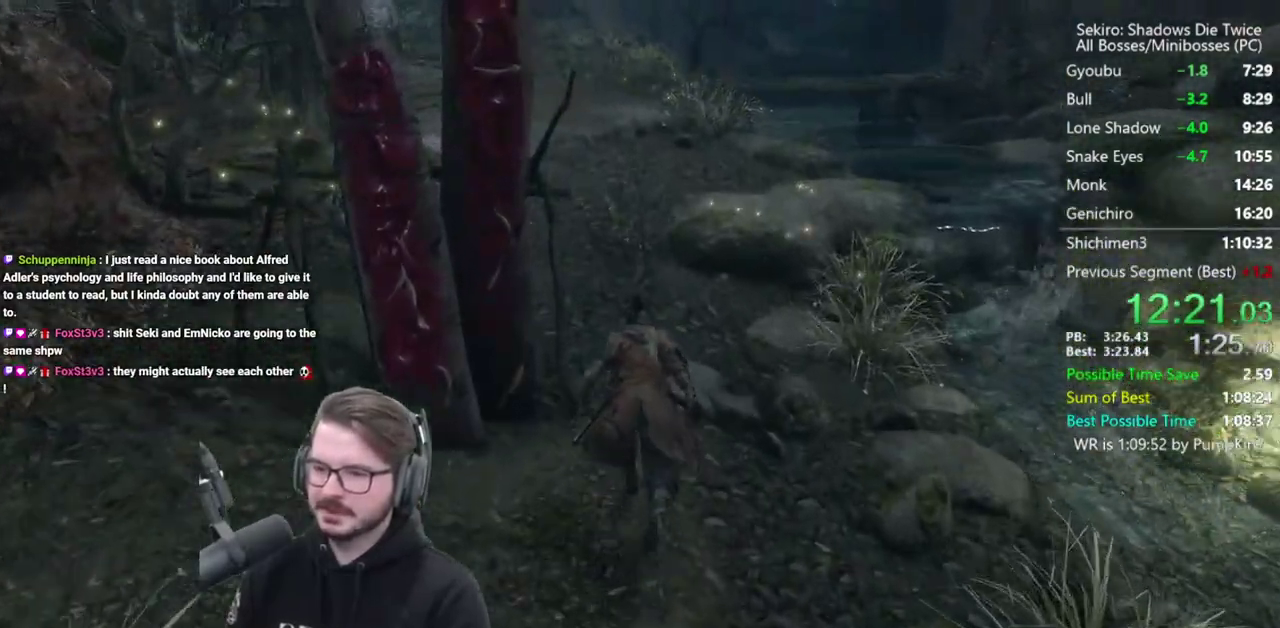
{"buttons": ["B"], "left_stick": "up", "right_stick": "center", "events": [[83, "right_stick", "left"], [200, "right_stick", "up-left"], [400, "right_stick", "center"]]}
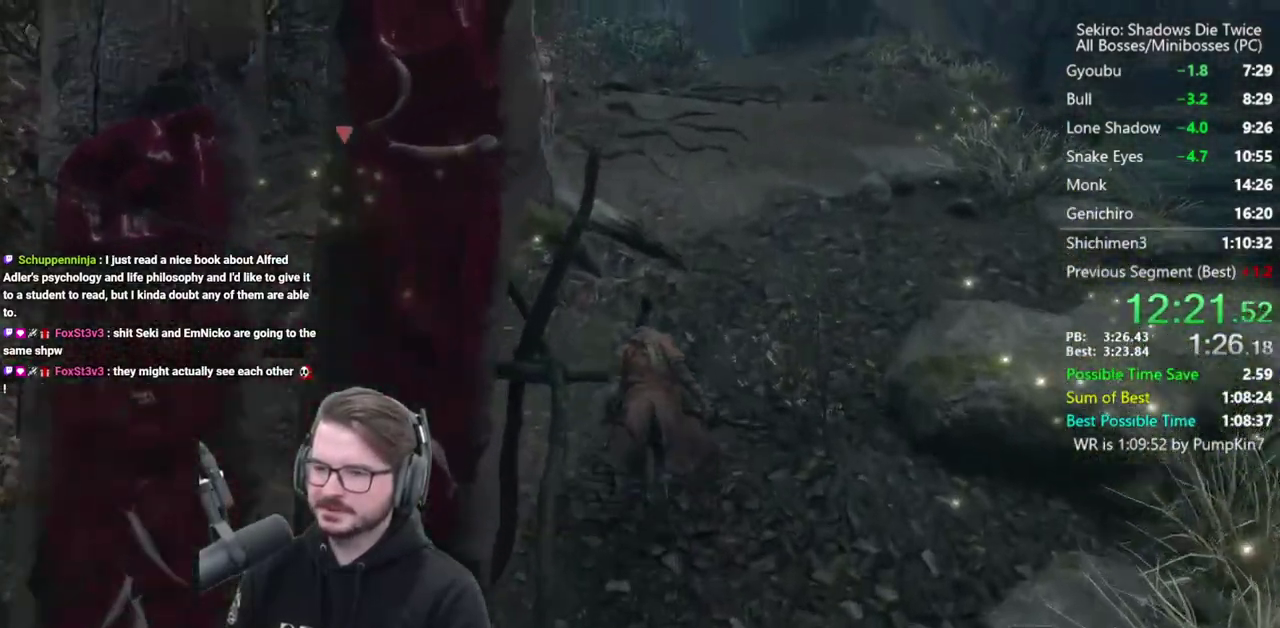
{"buttons": ["B"], "left_stick": "up", "right_stick": "center", "events": [[17, "right_stick", "up-left"], [383, "right_stick", "center"]]}
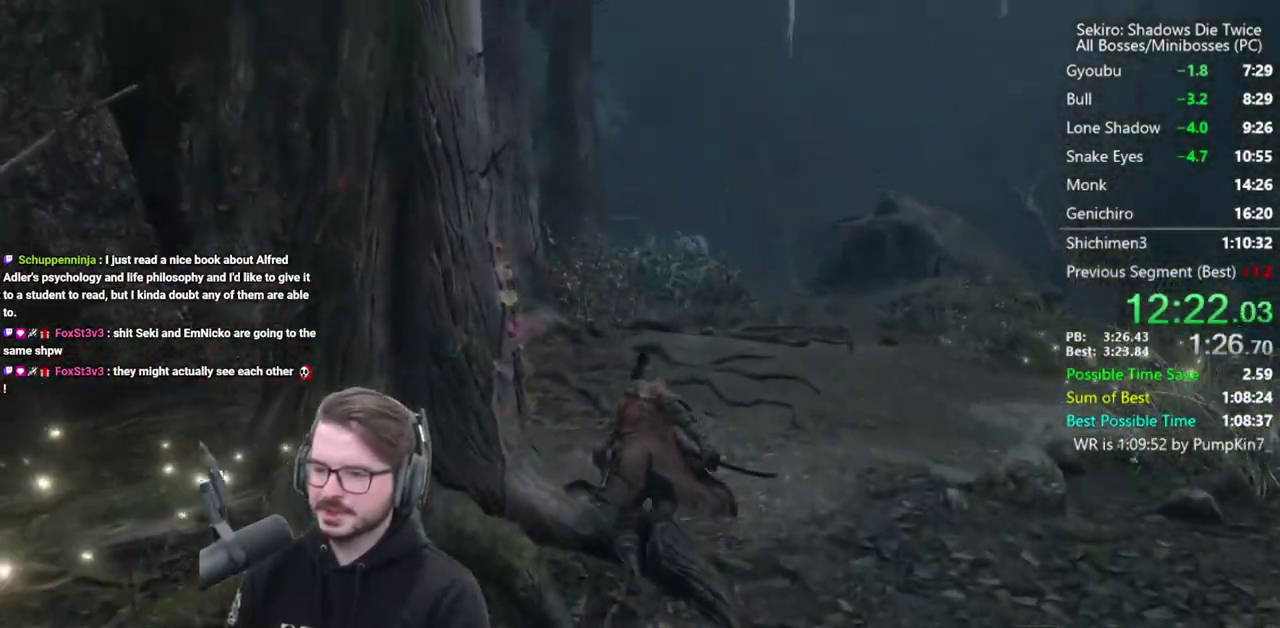
{"buttons": ["B"], "left_stick": "up", "right_stick": "center", "events": [[83, "right_stick", "down"], [300, "right_stick", "center"]]}
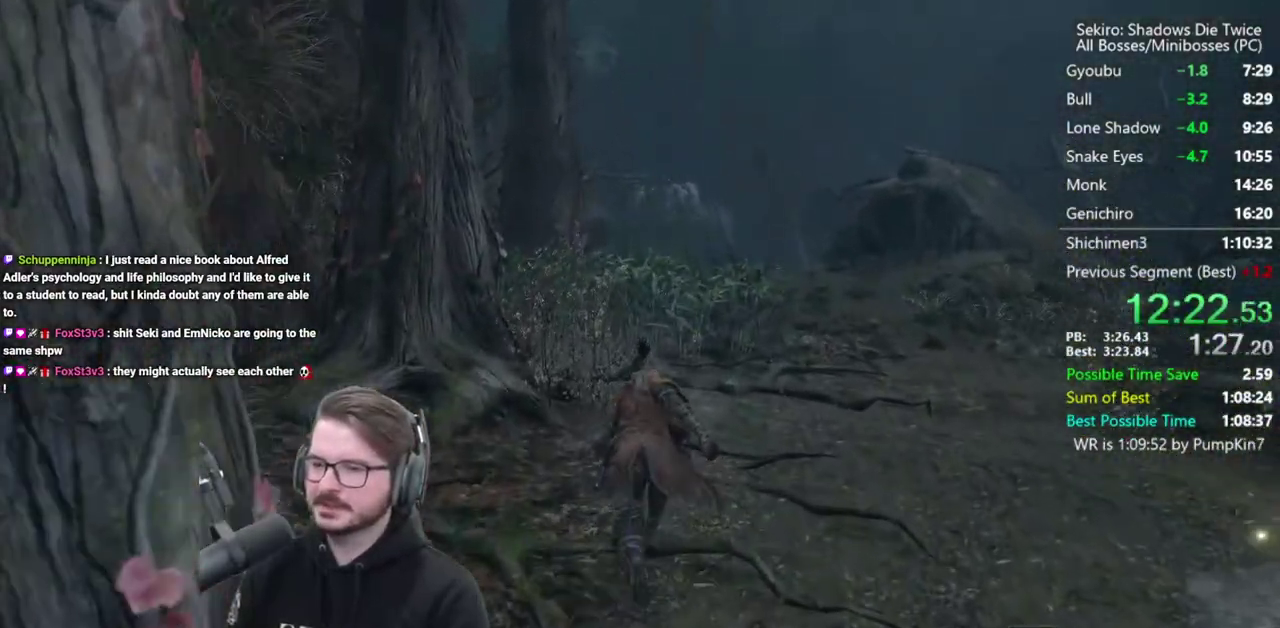
{"buttons": ["B"], "left_stick": "up", "right_stick": "down", "events": [[150, "right_stick", "down"]]}
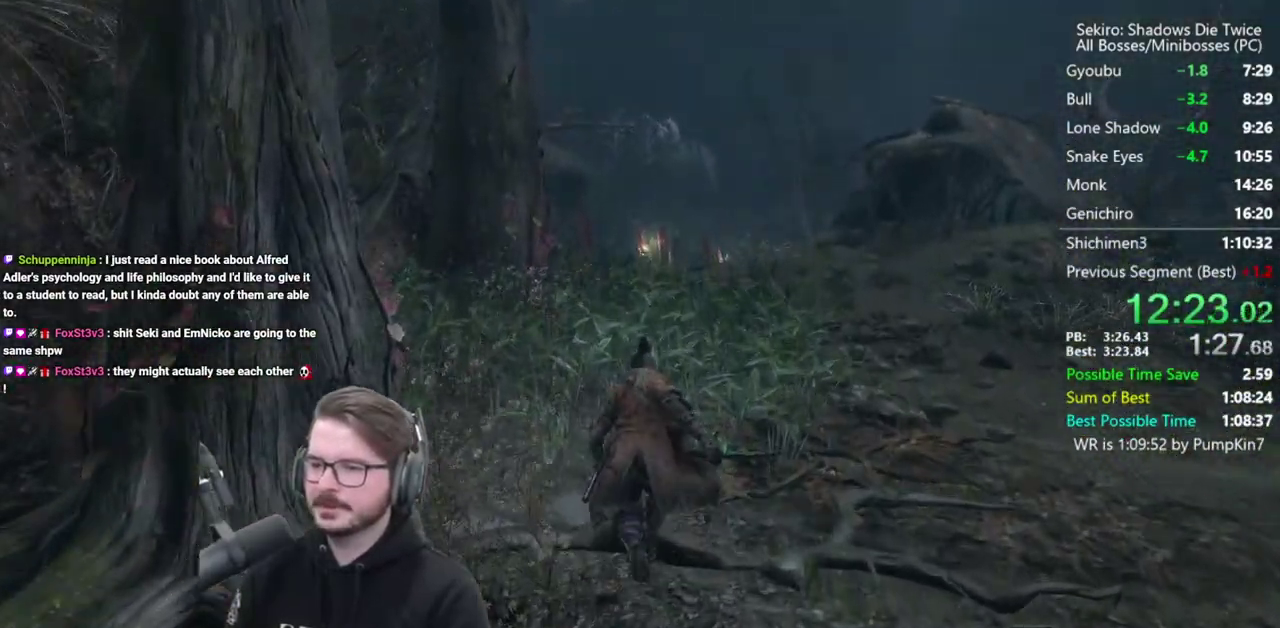
{"buttons": ["B"], "left_stick": "up", "right_stick": "down", "events": []}
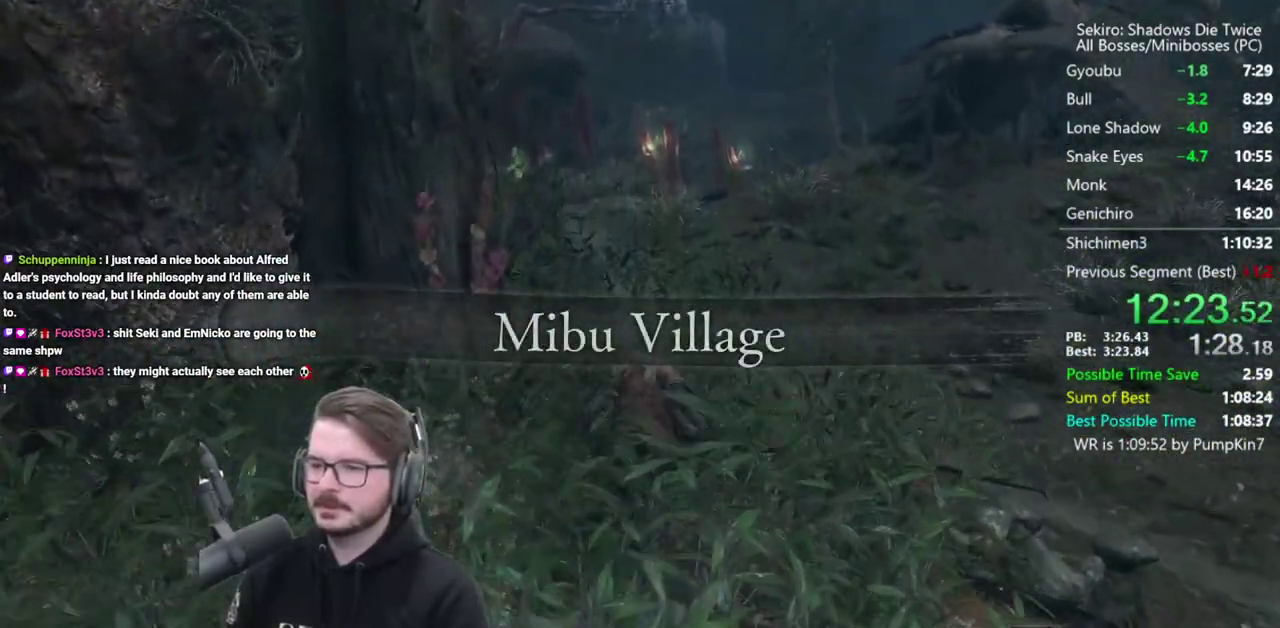
{"buttons": ["B"], "left_stick": "up", "right_stick": "down", "events": []}
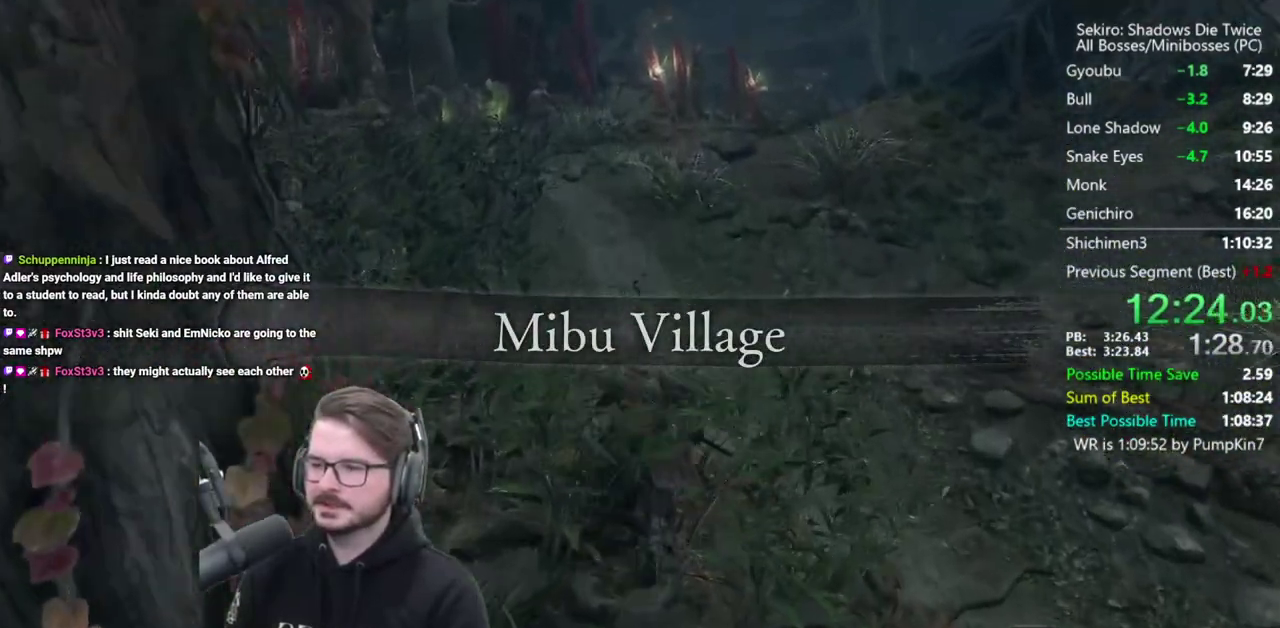
{"buttons": ["B"], "left_stick": "up", "right_stick": "center", "events": [[133, "right_stick", "center"]]}
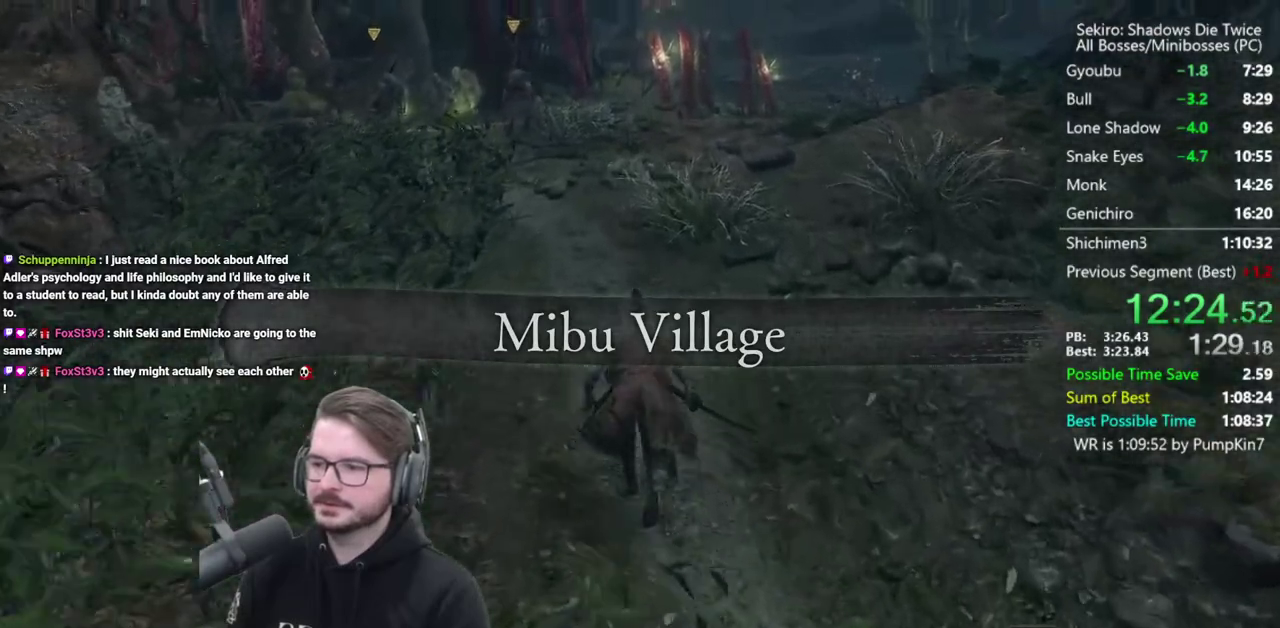
{"buttons": ["B"], "left_stick": "up", "right_stick": "center", "events": []}
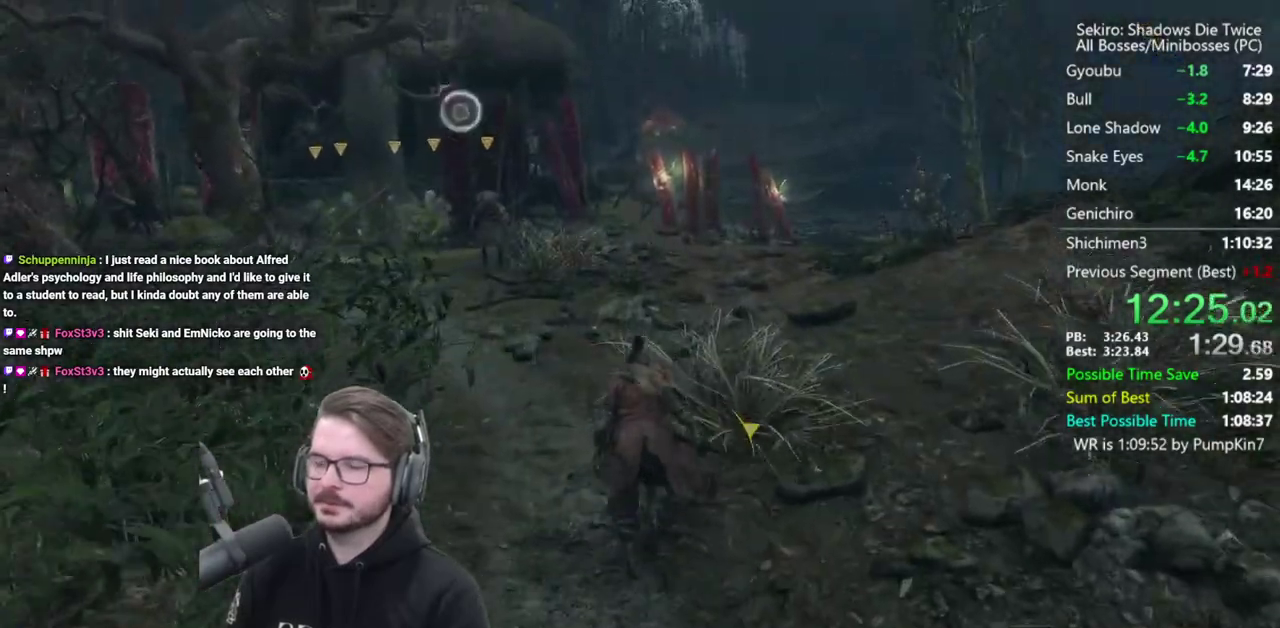
{"buttons": ["B"], "left_stick": "up", "right_stick": "down-left", "events": [[433, "right_stick", "down-left"]]}
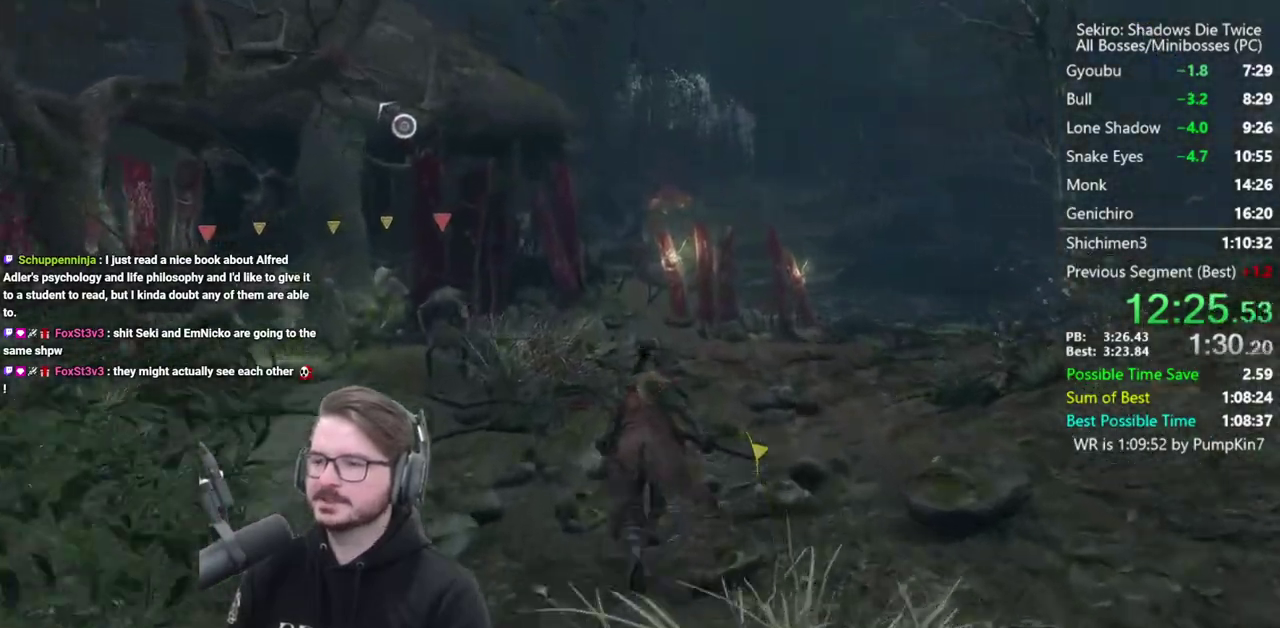
{"buttons": ["B"], "left_stick": "up", "right_stick": "center", "events": [[67, "right_stick", "center"]]}
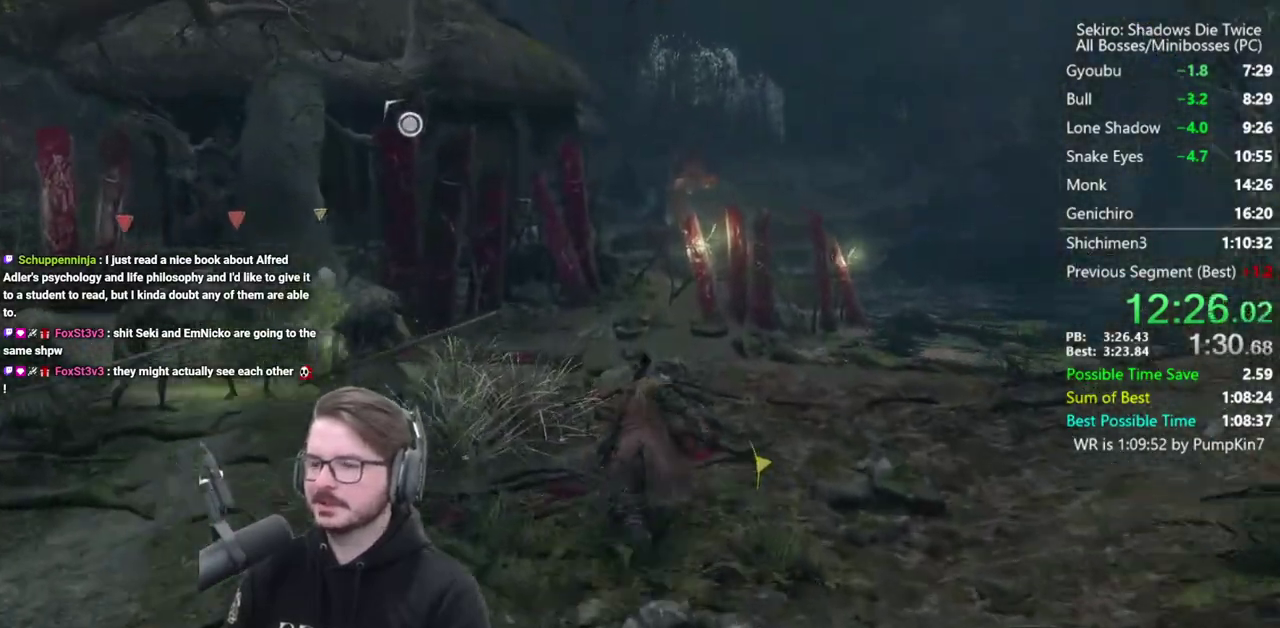
{"buttons": ["B"], "left_stick": "up", "right_stick": "center", "events": []}
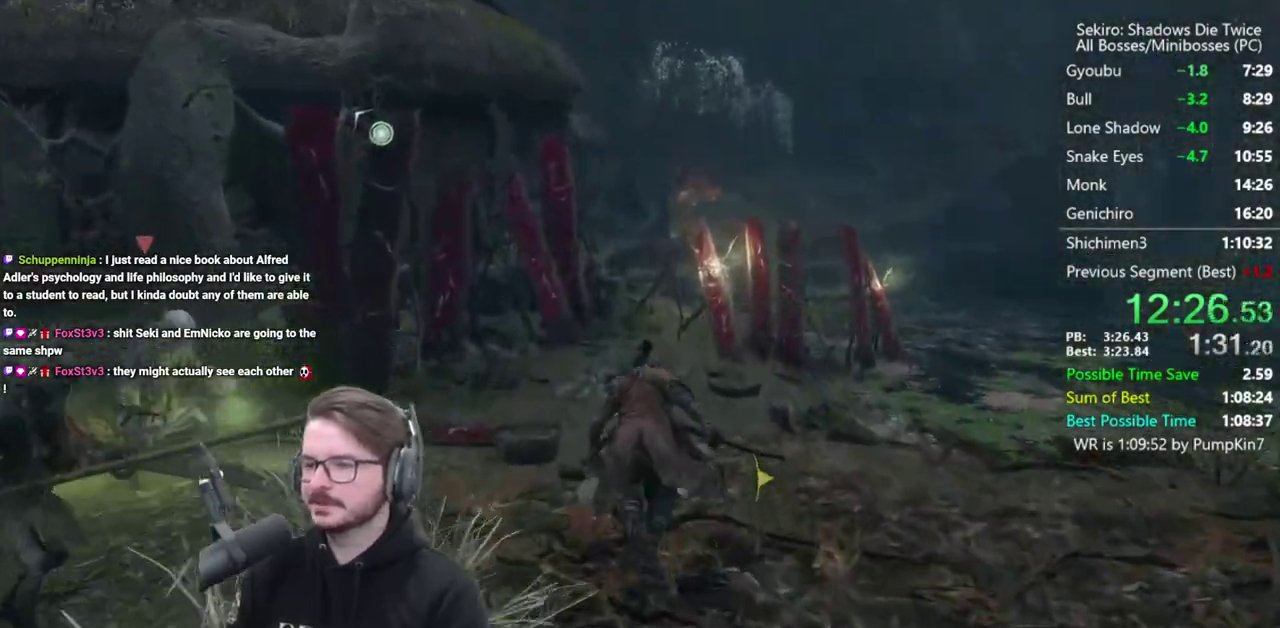
{"buttons": ["B"], "left_stick": "up", "right_stick": "down", "events": [[500, "right_stick", "down"]]}
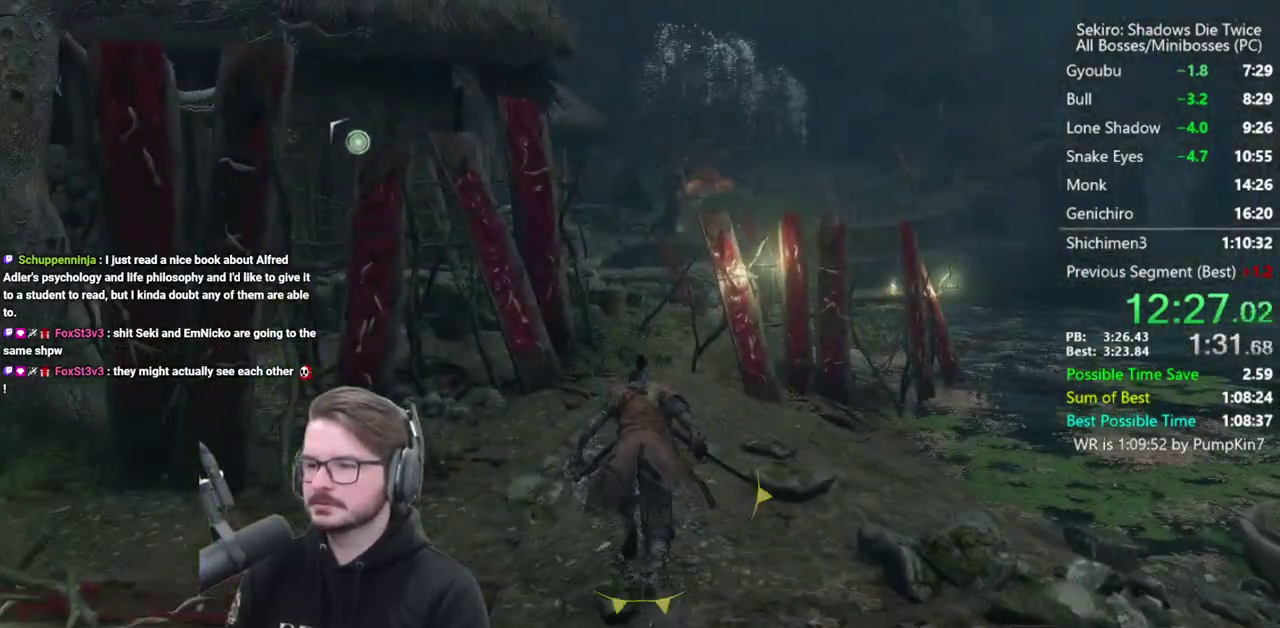
{"buttons": ["B"], "left_stick": "up", "right_stick": "down", "events": []}
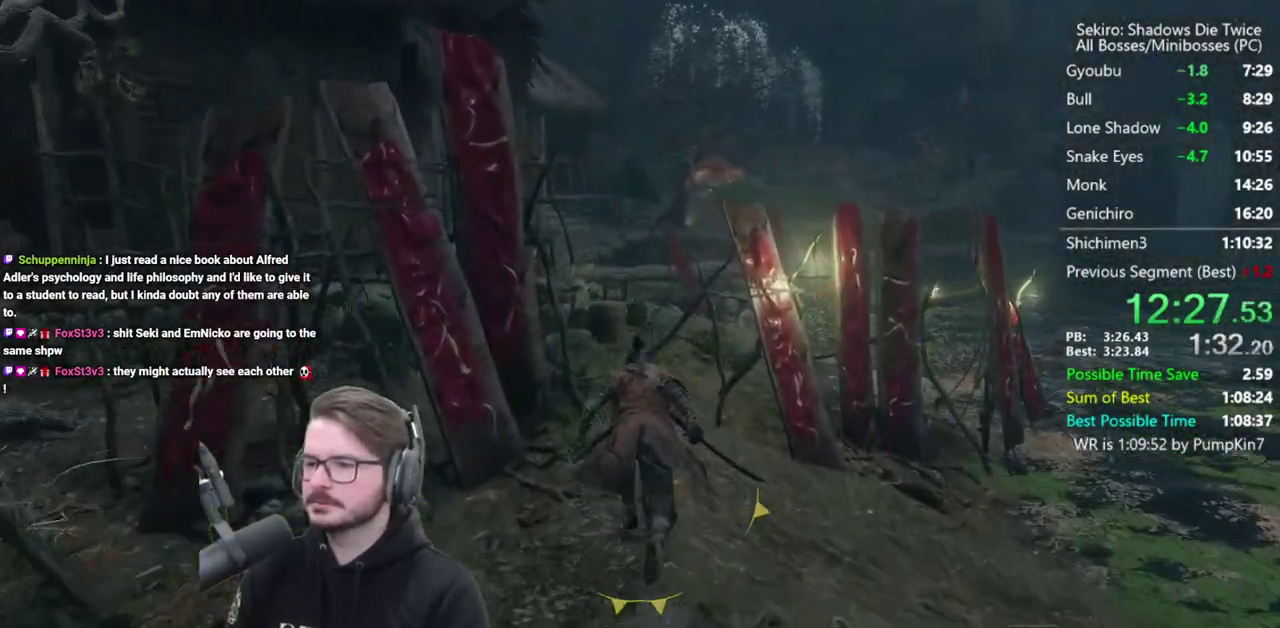
{"buttons": ["B"], "left_stick": "up", "right_stick": "down", "events": []}
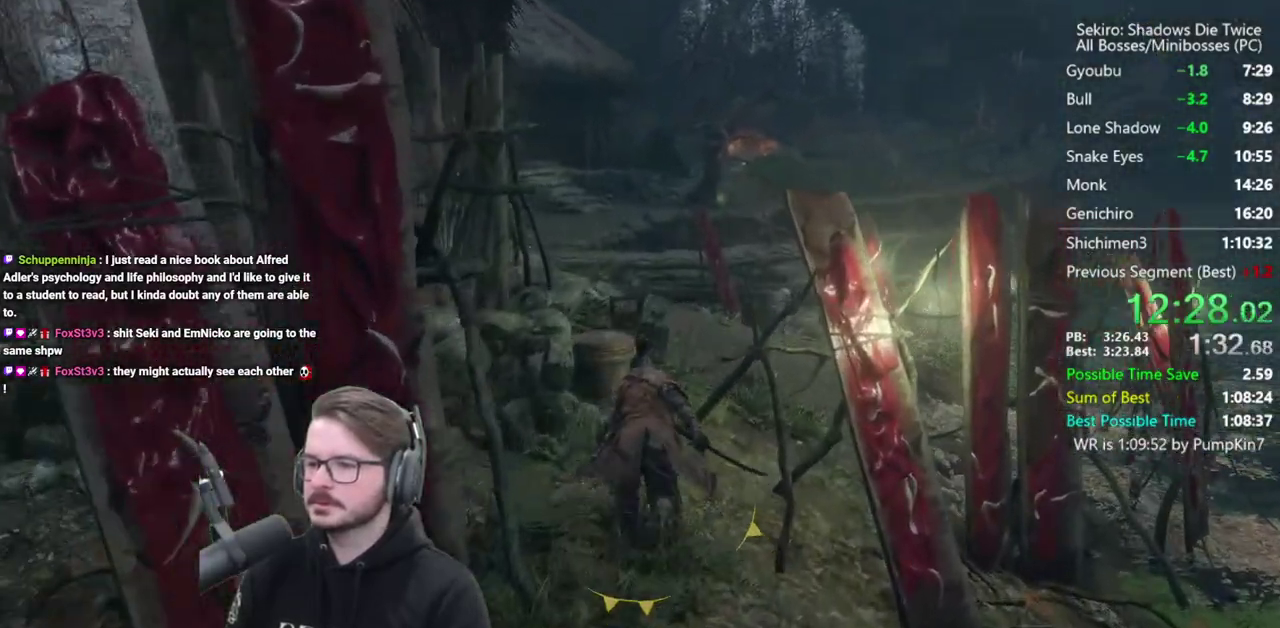
{"buttons": ["B"], "left_stick": "up", "right_stick": "down", "events": []}
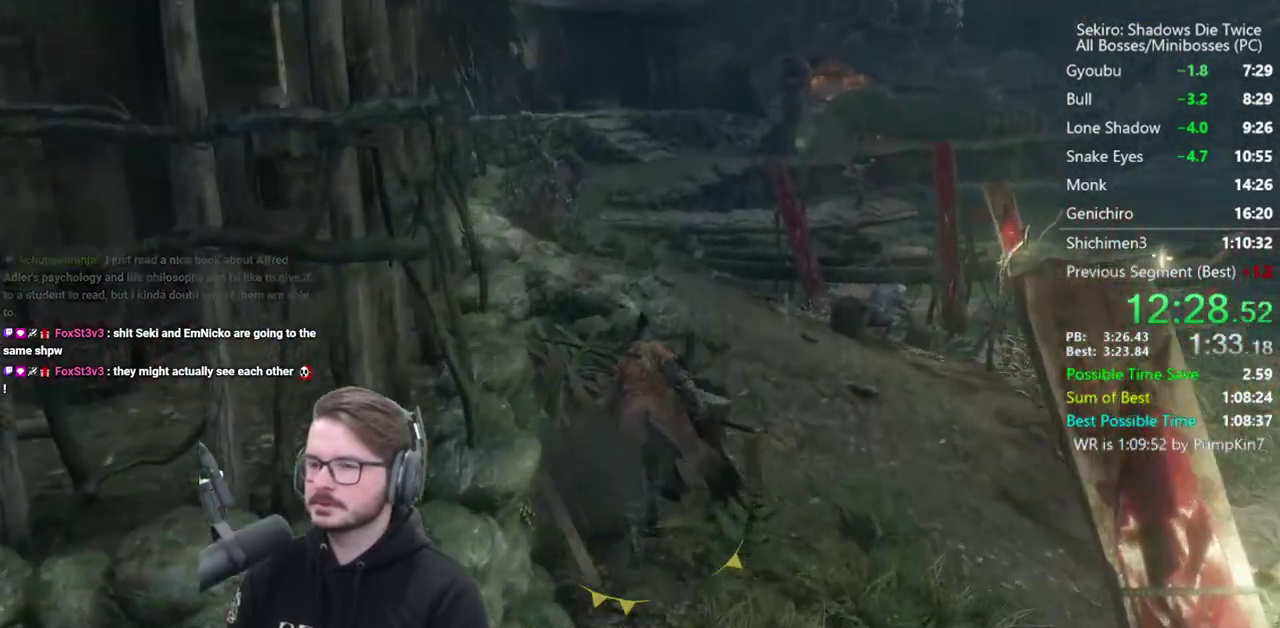
{"buttons": ["B"], "left_stick": "up", "right_stick": "down", "events": []}
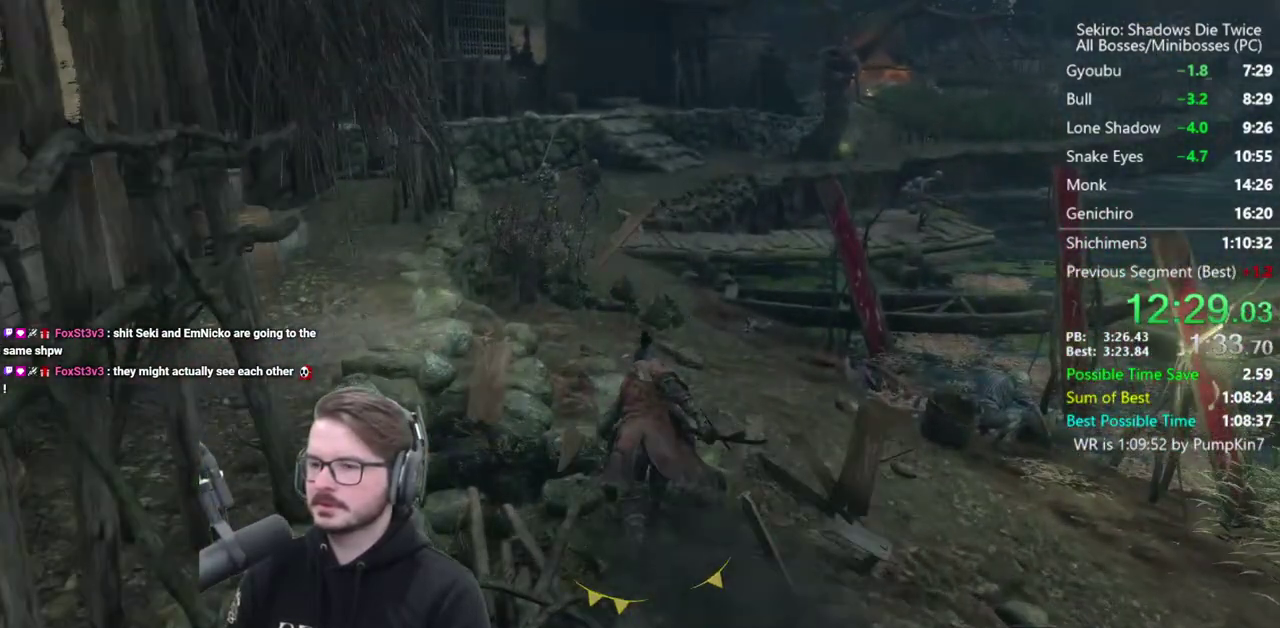
{"buttons": ["B"], "left_stick": "up", "right_stick": "down", "events": []}
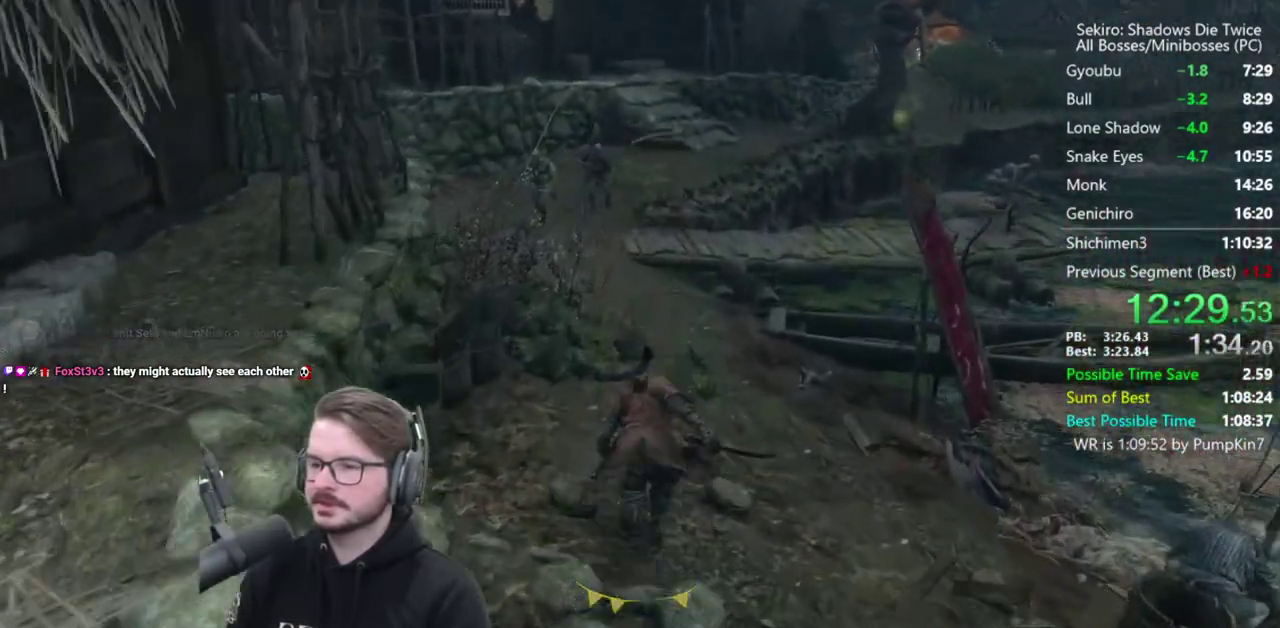
{"buttons": ["B"], "left_stick": "up", "right_stick": "down", "events": []}
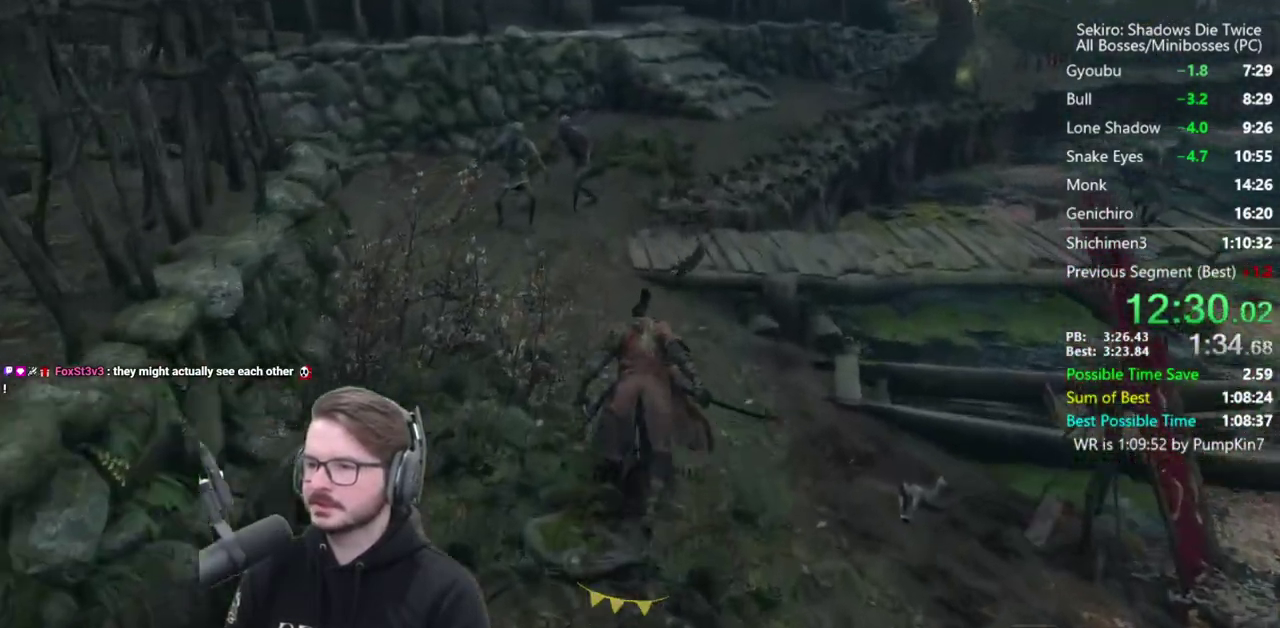
{"buttons": ["B"], "left_stick": "up", "right_stick": "down-right", "events": [[200, "right_stick", "down-right"]]}
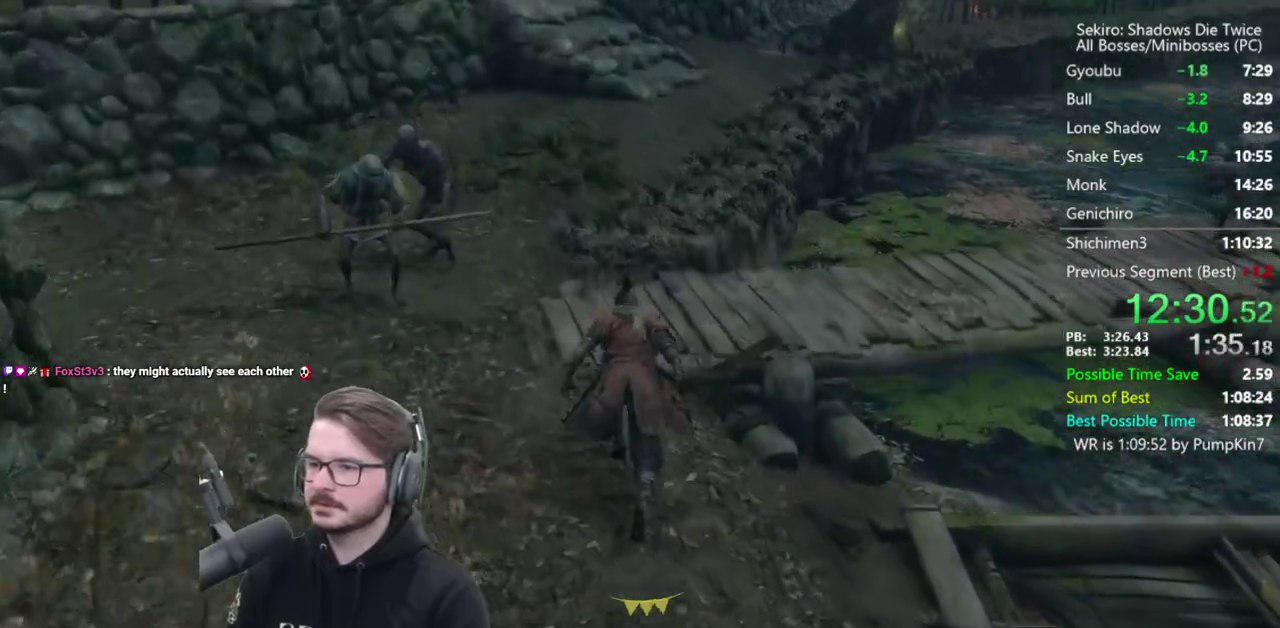
{"buttons": ["B"], "left_stick": "up", "right_stick": "down-right", "events": []}
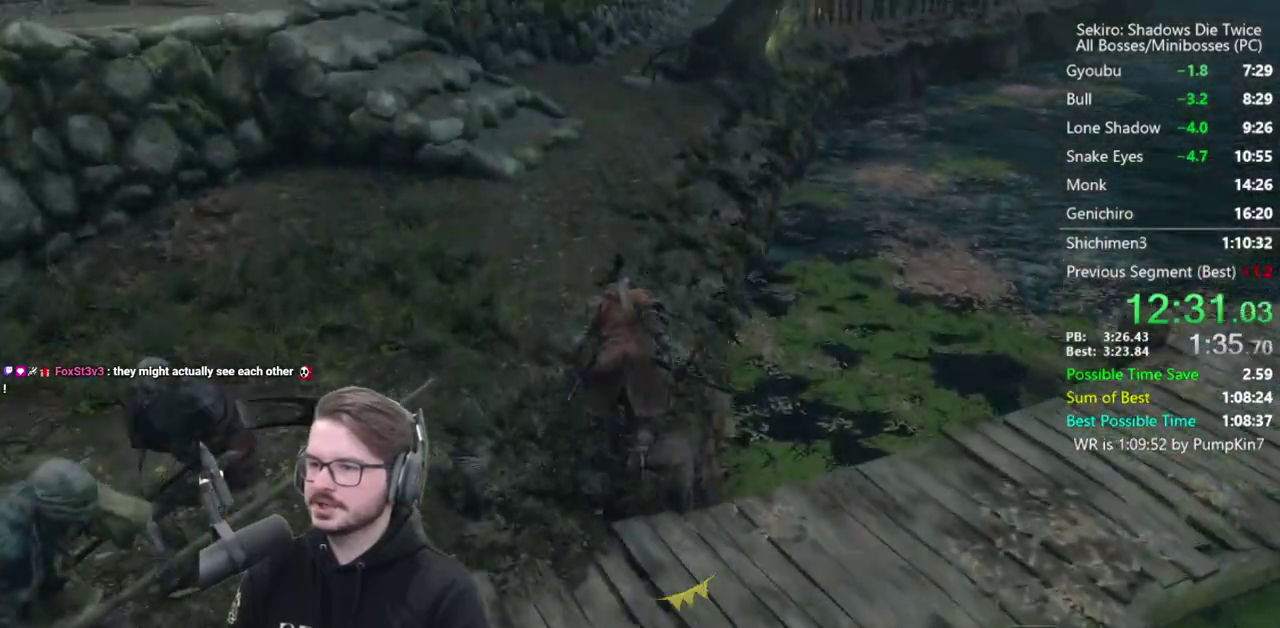
{"buttons": ["B"], "left_stick": "up", "right_stick": "down-right", "events": []}
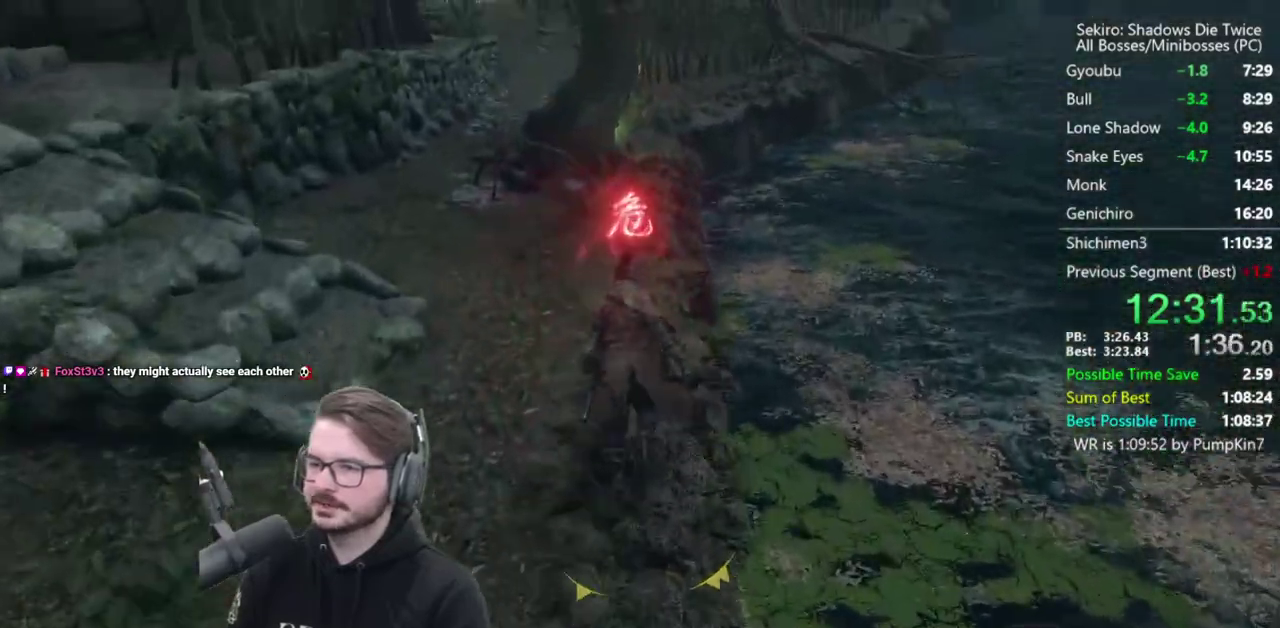
{"buttons": ["B"], "left_stick": "up", "right_stick": "down", "events": [[283, "right_stick", "down"]]}
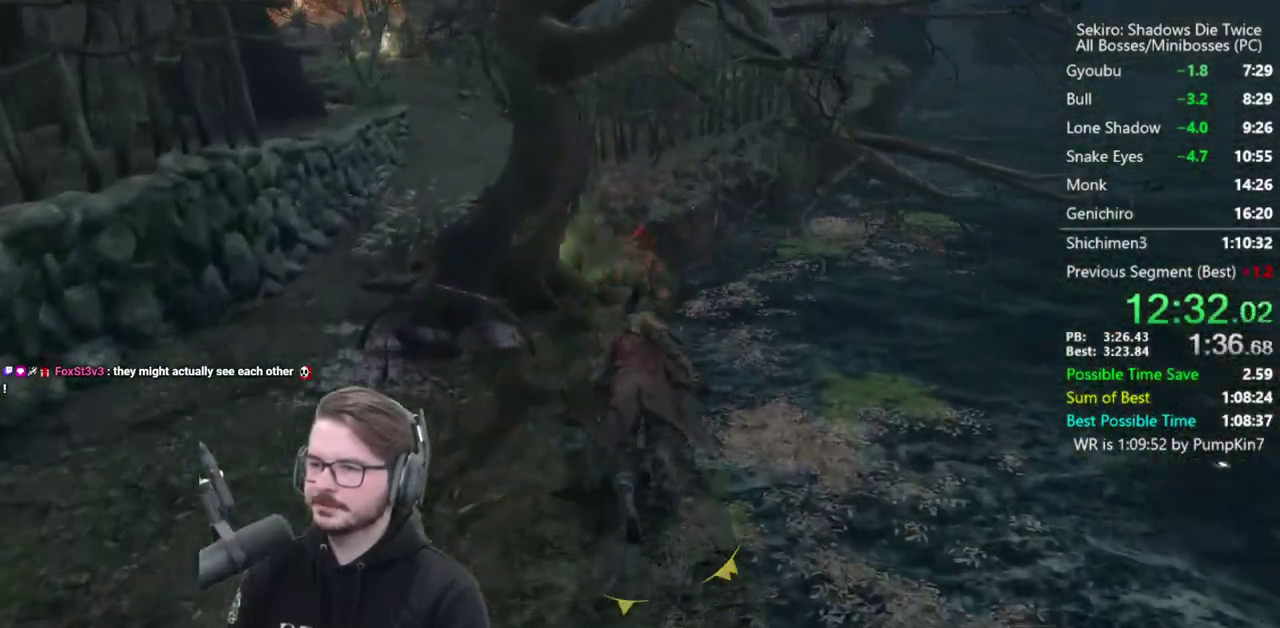
{"buttons": ["B"], "left_stick": "up", "right_stick": "down", "events": []}